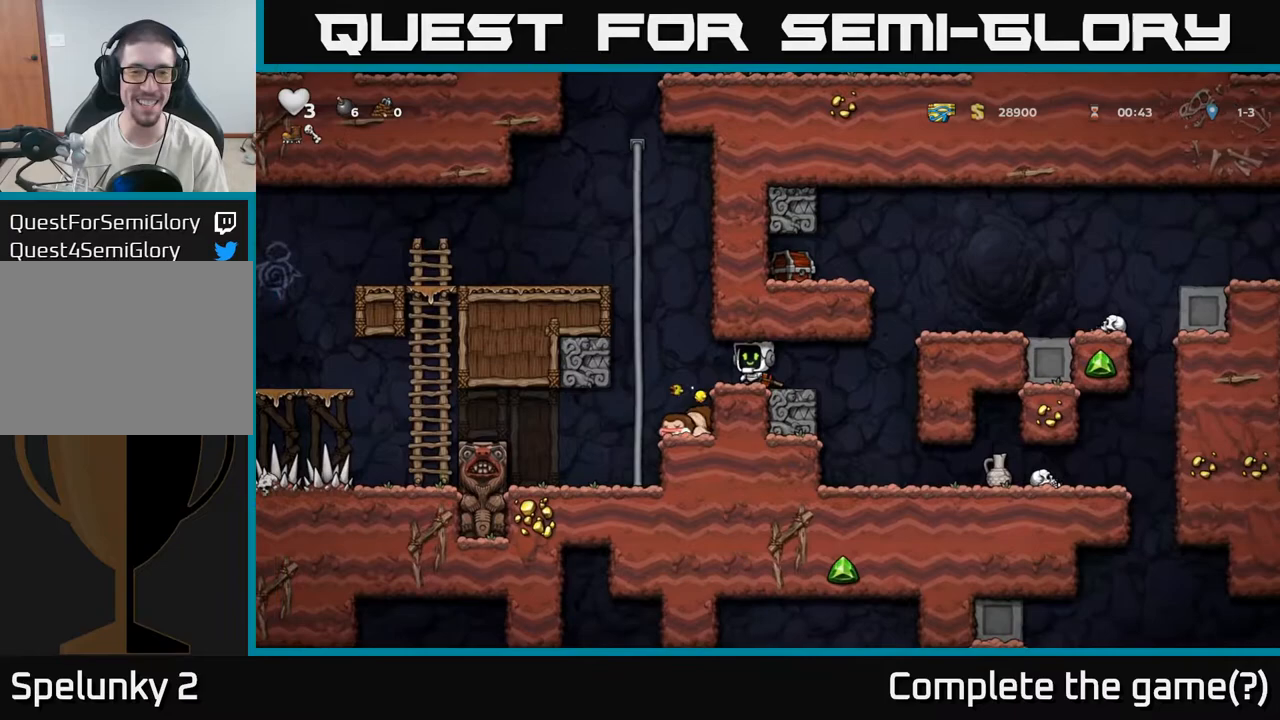
Gameplay with a controller (Xbox layout); each line is a JSON object with the inputs held at the frame after it. "events" lists button and stick changes between this image and that frame as [ms after this image, input, new state], when the widget could be followed in between.
{"buttons": [], "left_stick": "left", "right_stick": "center", "events": [[483, "left_stick", "left"]]}
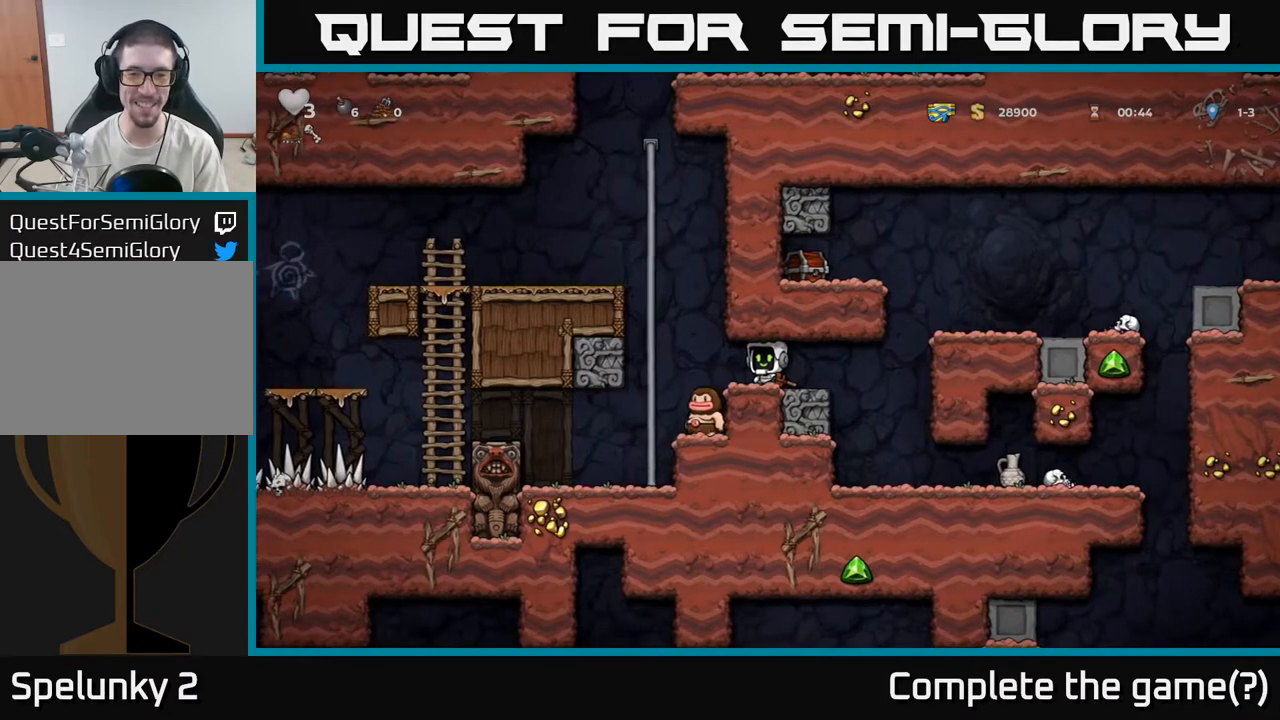
{"buttons": [], "left_stick": "center", "right_stick": "center", "events": [[167, "left_stick", "center"]]}
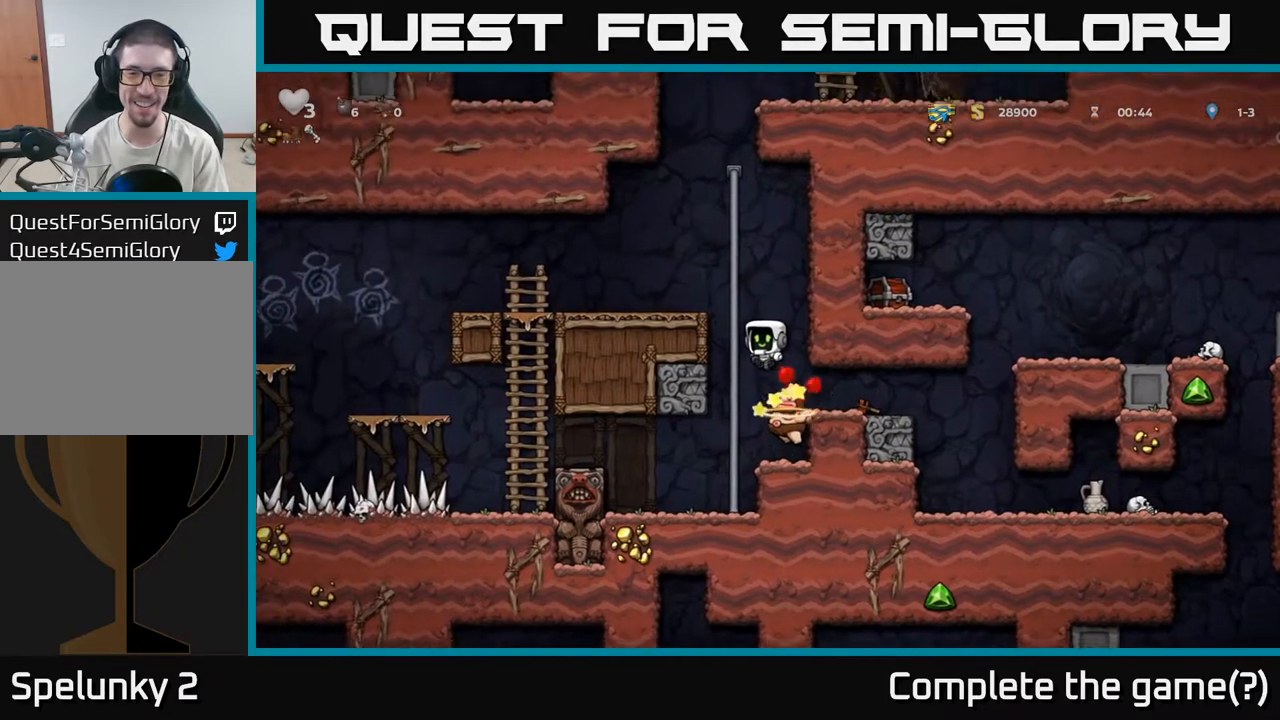
{"buttons": [], "left_stick": "down-left", "right_stick": "center", "events": [[283, "left_stick", "left"], [333, "left_stick", "down"], [417, "left_stick", "down-left"]]}
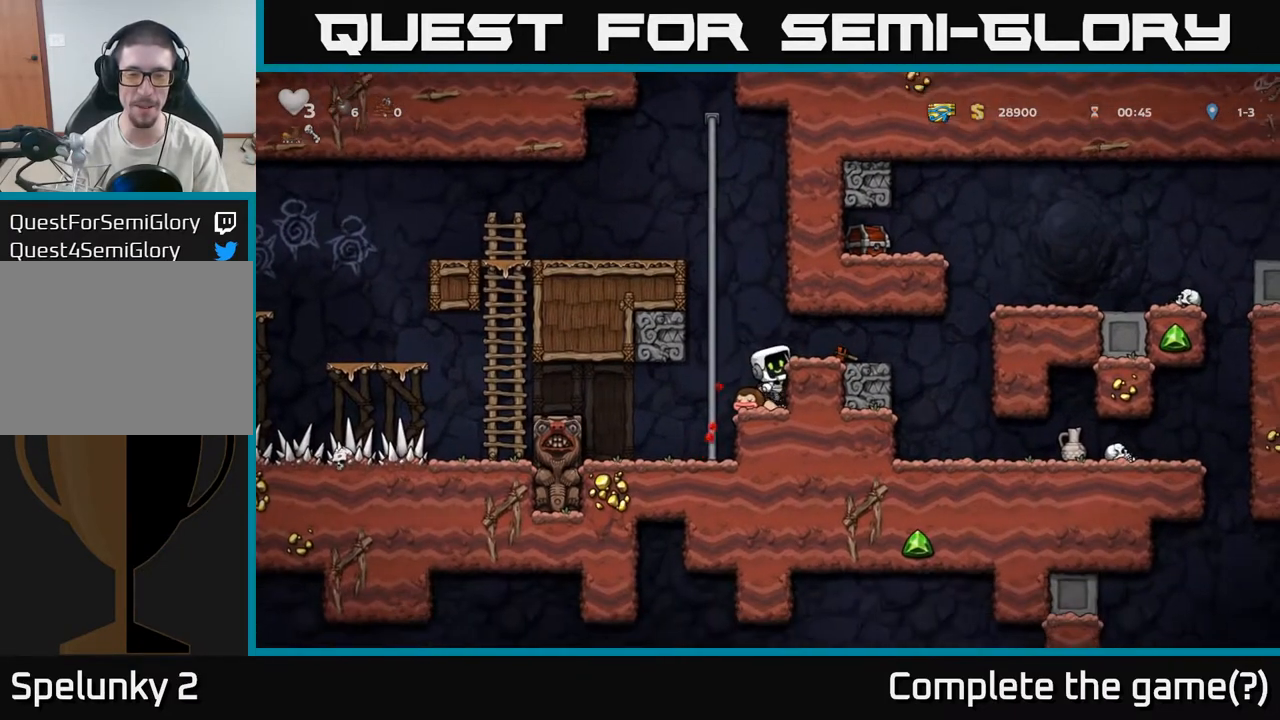
{"buttons": [], "left_stick": "center", "right_stick": "center", "events": [[33, "X", "down"], [150, "X", "up"], [350, "left_stick", "down"], [500, "left_stick", "center"]]}
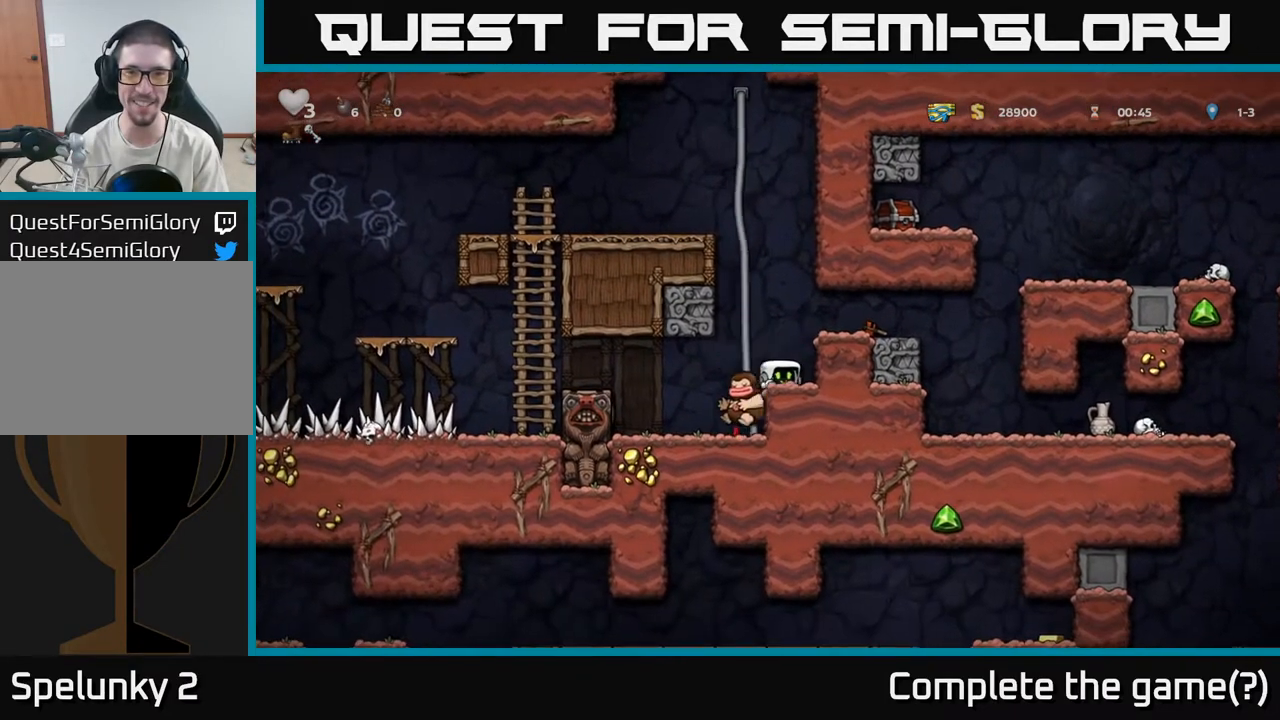
{"buttons": [], "left_stick": "left", "right_stick": "center", "events": [[200, "left_stick", "down-left"], [350, "left_stick", "left"]]}